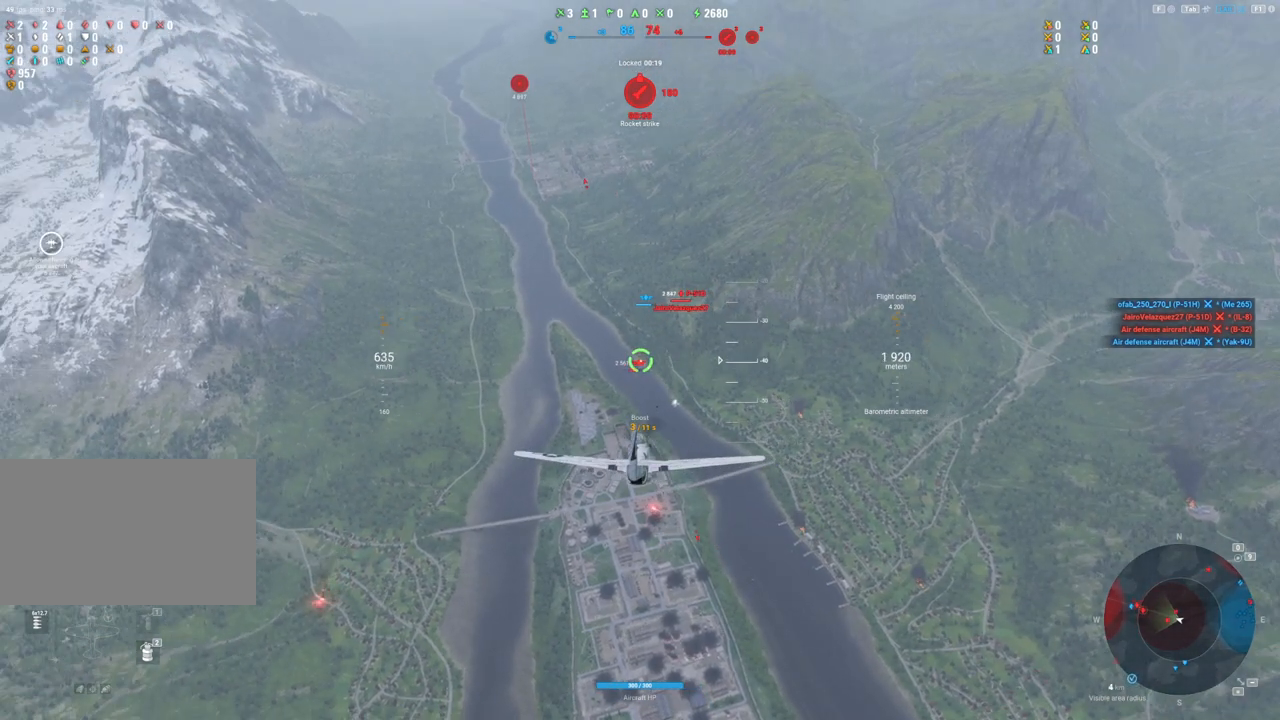
Gameplay with keyboard and mouse; each line is a JSON object with the keys and mouse buttons held at the frame after it. "events" lists presses ("down") and releases ("up") of "1", "2", "3", "4", "5", "a", "alt", "c", "caps_lock", "ctrl", "d", "e", "f", "g", "q", "r", "s", "shift", "space", "t", "tab", "v", "w", "x", "z", "mouse_left", "mouse_wheel" and "mouse_right" between this image and that frame as [ms after this image, input, new state], when the widget could be followed in between. "mouse_left", "mouse_wheel", "mouse_right" = the "left", "wheel", "right" buttons of the "mouse" list. No other keys are recorded. "wheel" means that the mouse wheel is clicked or scrolled. "mouse_move" is the direction in which the mouse moves at that frame (one of eight, or "still"), when it could be read.
{"keys": ["shift"], "mouse": [], "mouse_move": "still", "events": []}
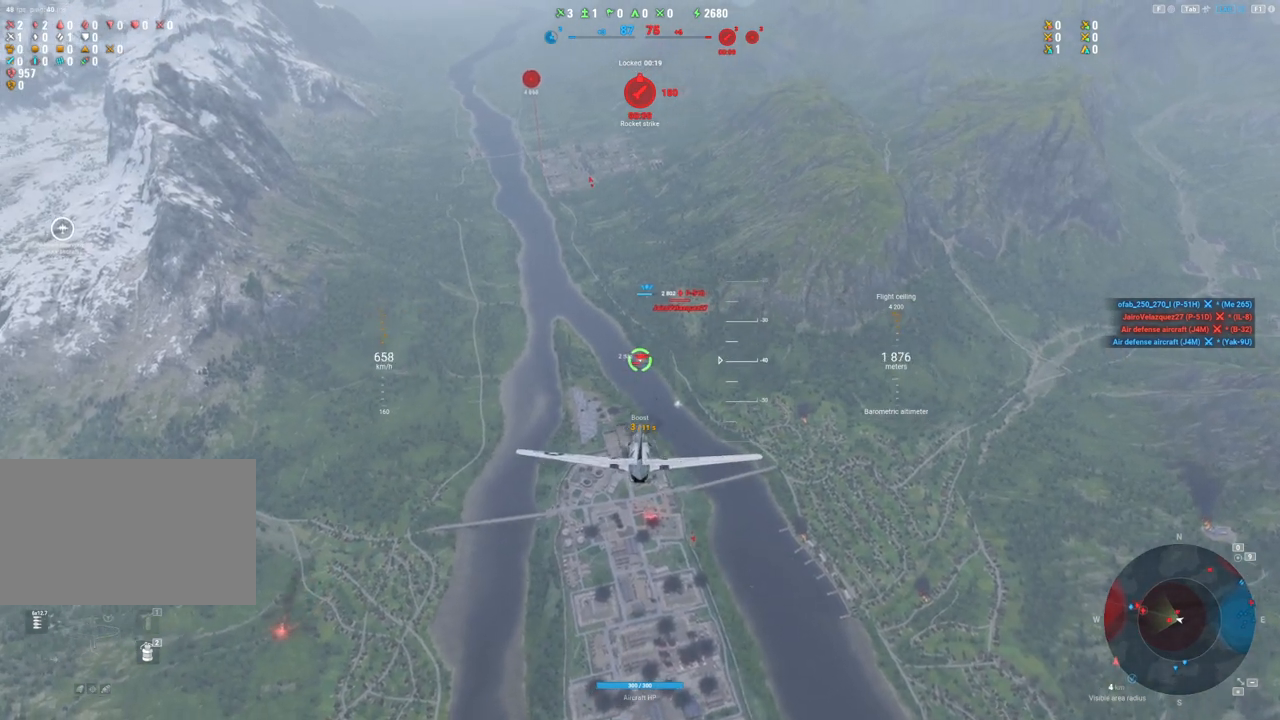
{"keys": ["d", "shift"], "mouse": [], "mouse_move": "still", "events": [[450, "d", "down"]]}
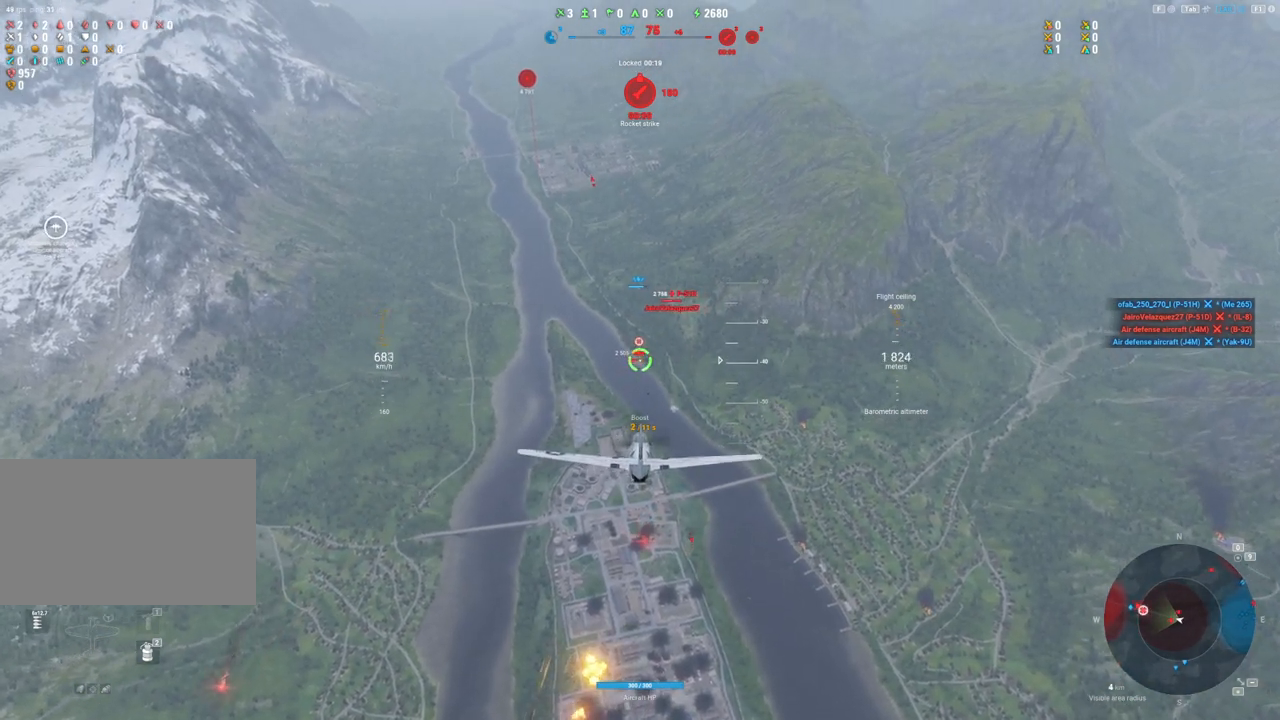
{"keys": ["shift"], "mouse": [], "mouse_move": "still", "events": [[367, "d", "up"]]}
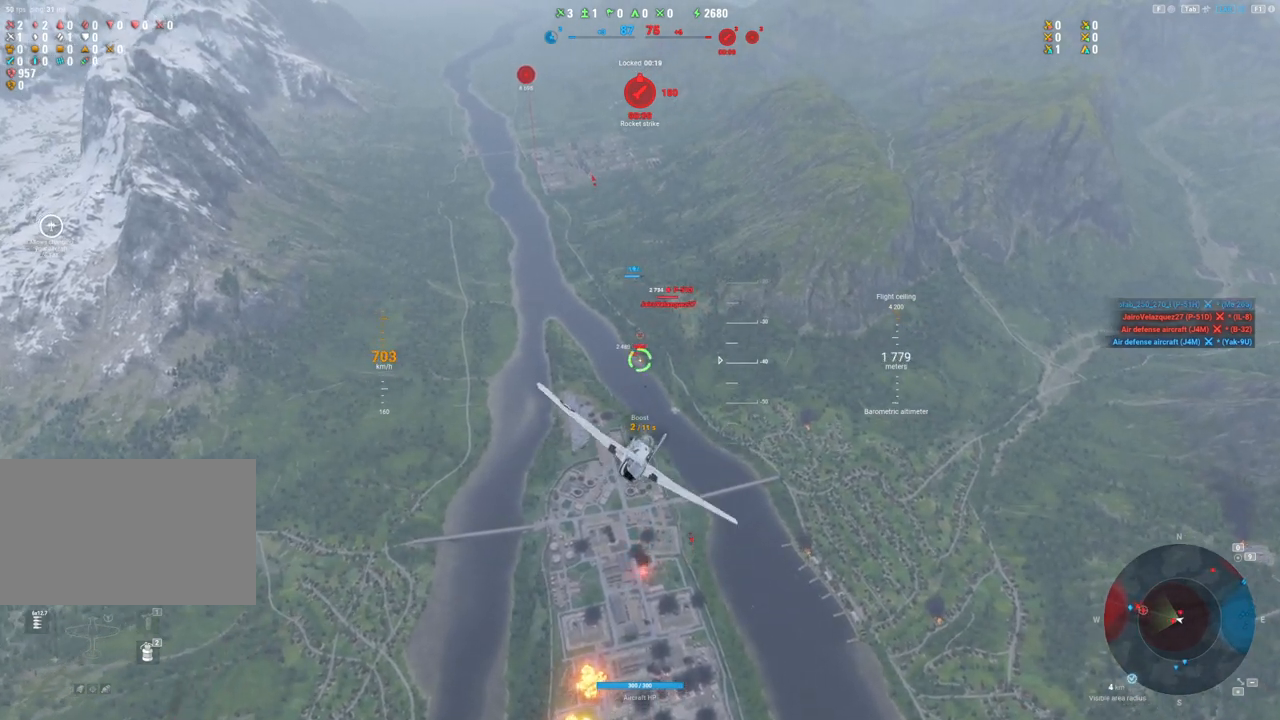
{"keys": ["a", "shift"], "mouse": [], "mouse_move": "up", "events": [[383, "a", "down"]]}
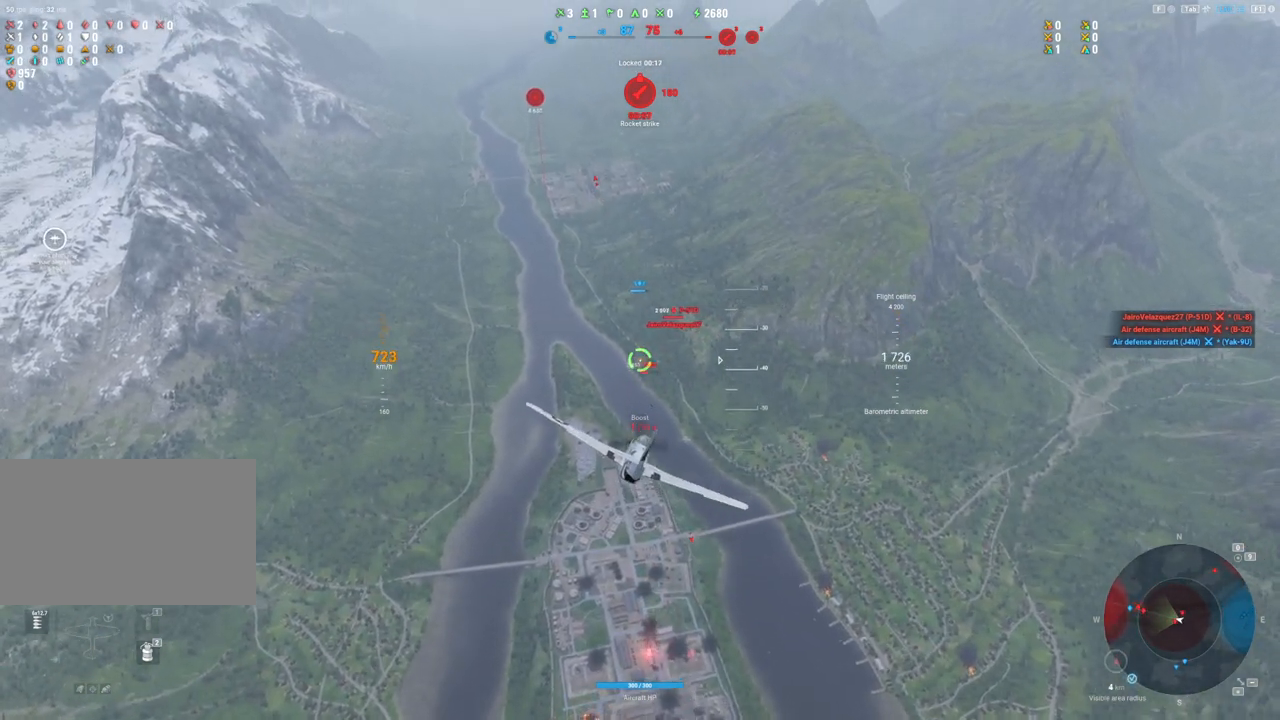
{"keys": ["shift"], "mouse": [], "mouse_move": "still", "events": [[117, "a", "up"]]}
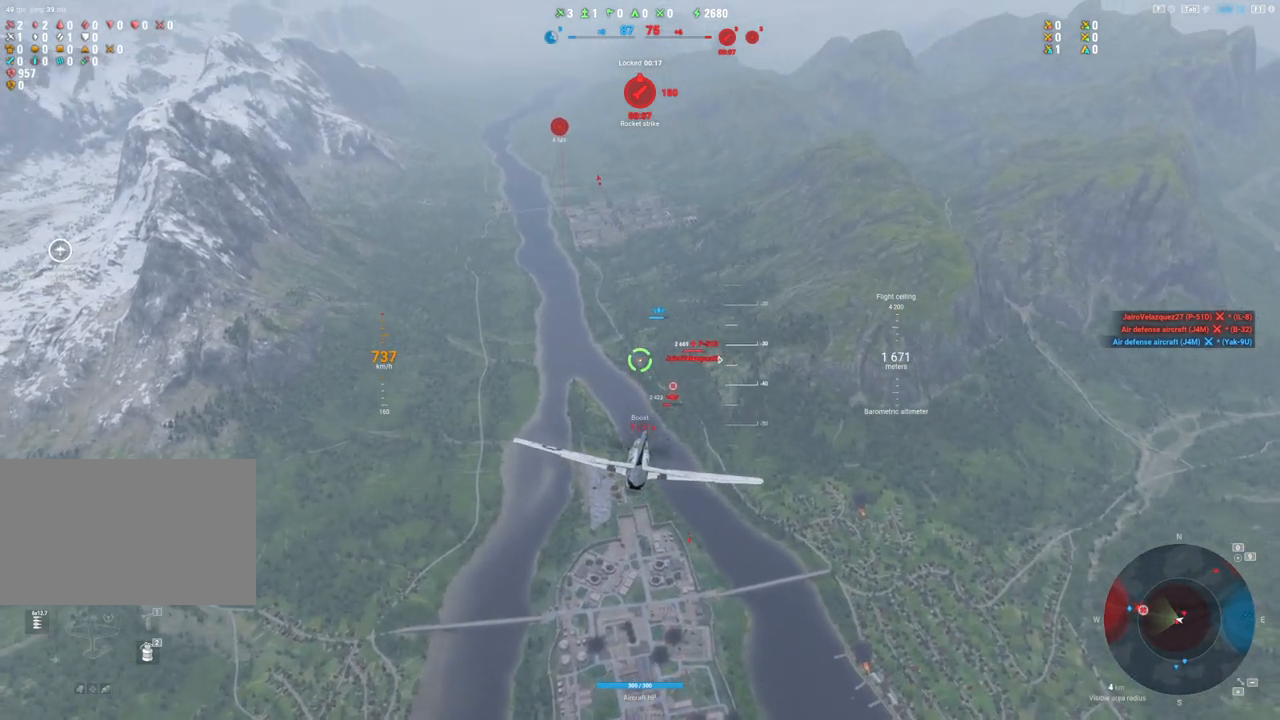
{"keys": ["shift"], "mouse": [], "mouse_move": "still", "events": []}
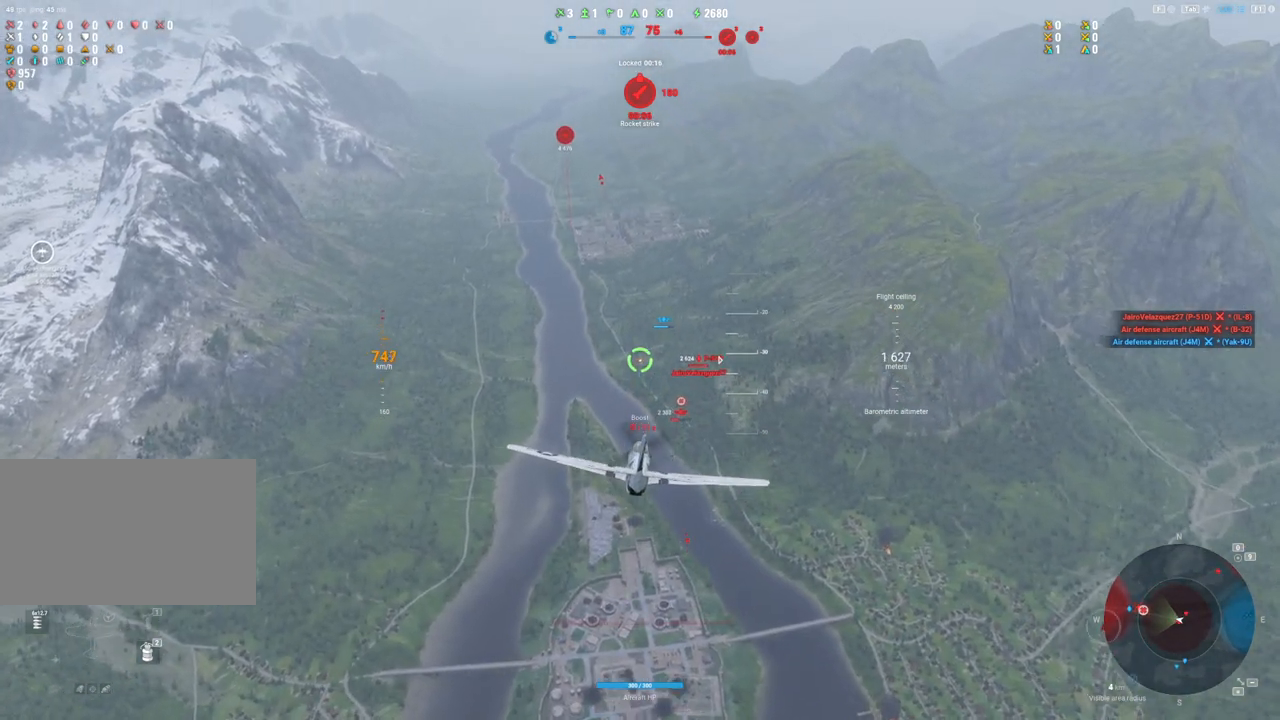
{"keys": ["shift"], "mouse": [], "mouse_move": "still", "events": []}
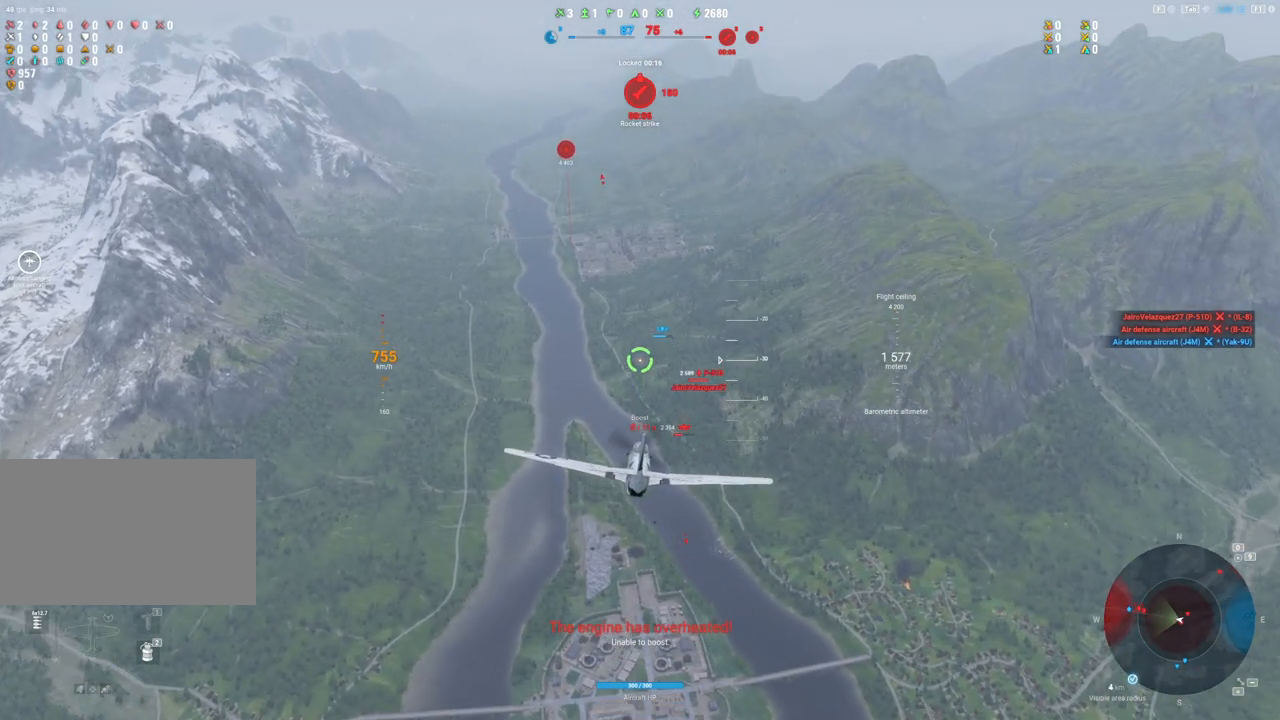
{"keys": ["shift"], "mouse": [], "mouse_move": "still", "events": []}
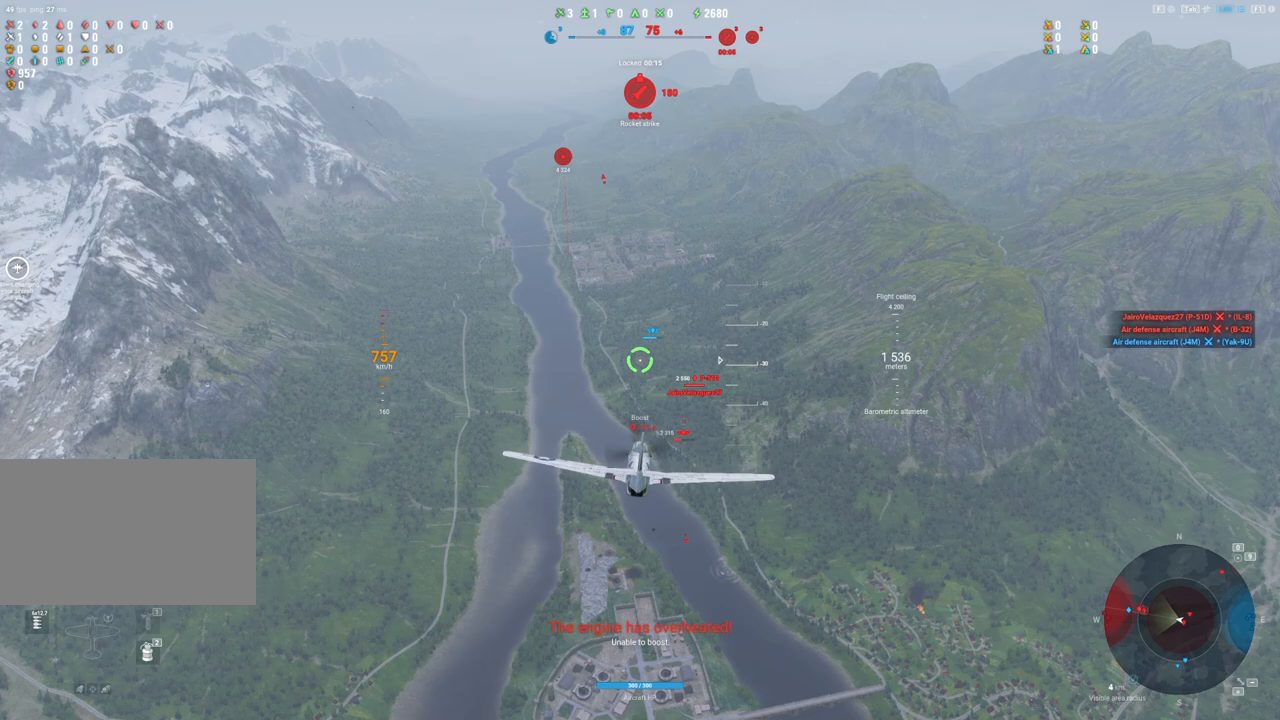
{"keys": [], "mouse": [], "mouse_move": "still", "events": [[100, "shift", "up"]]}
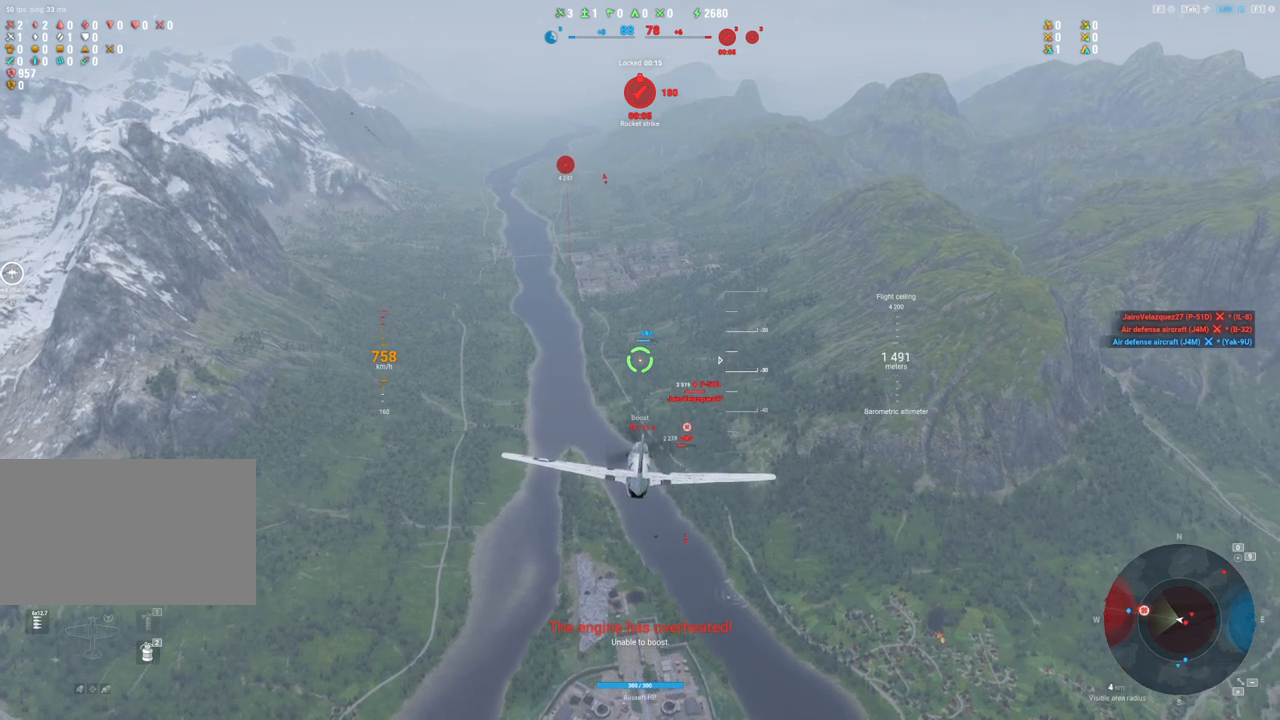
{"keys": [], "mouse": [], "mouse_move": "still", "events": []}
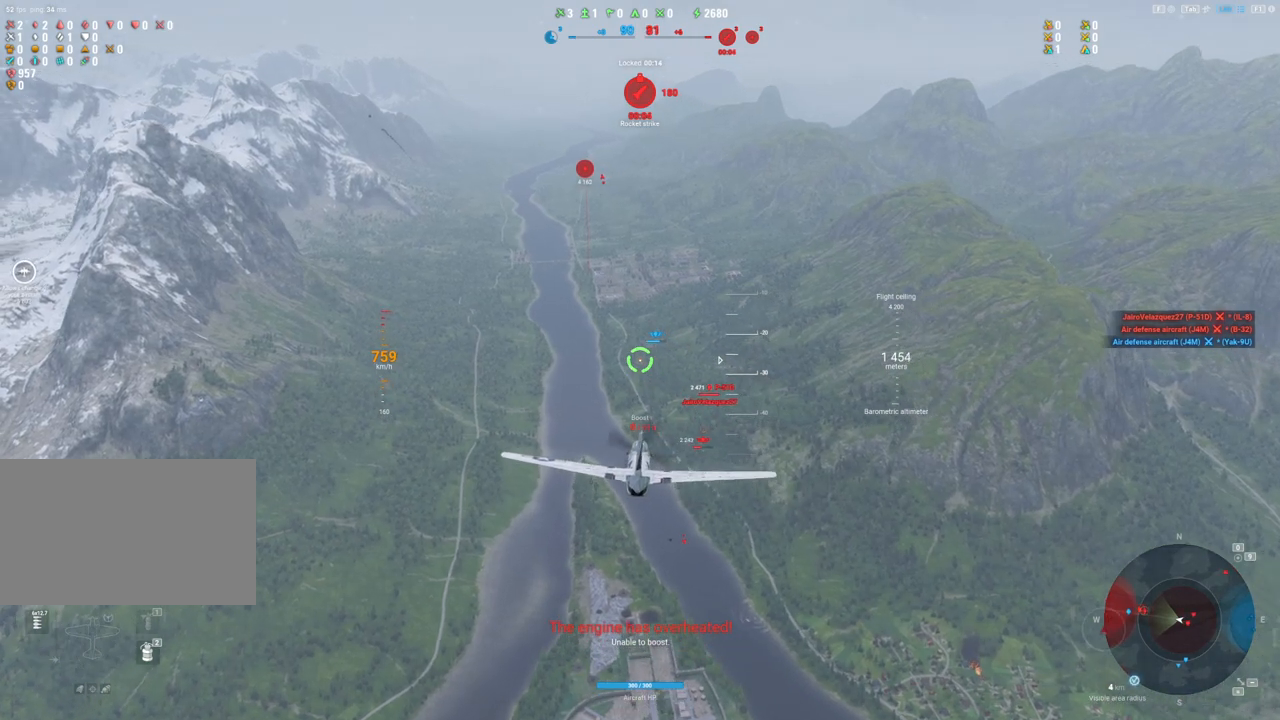
{"keys": [], "mouse": [], "mouse_move": "still", "events": []}
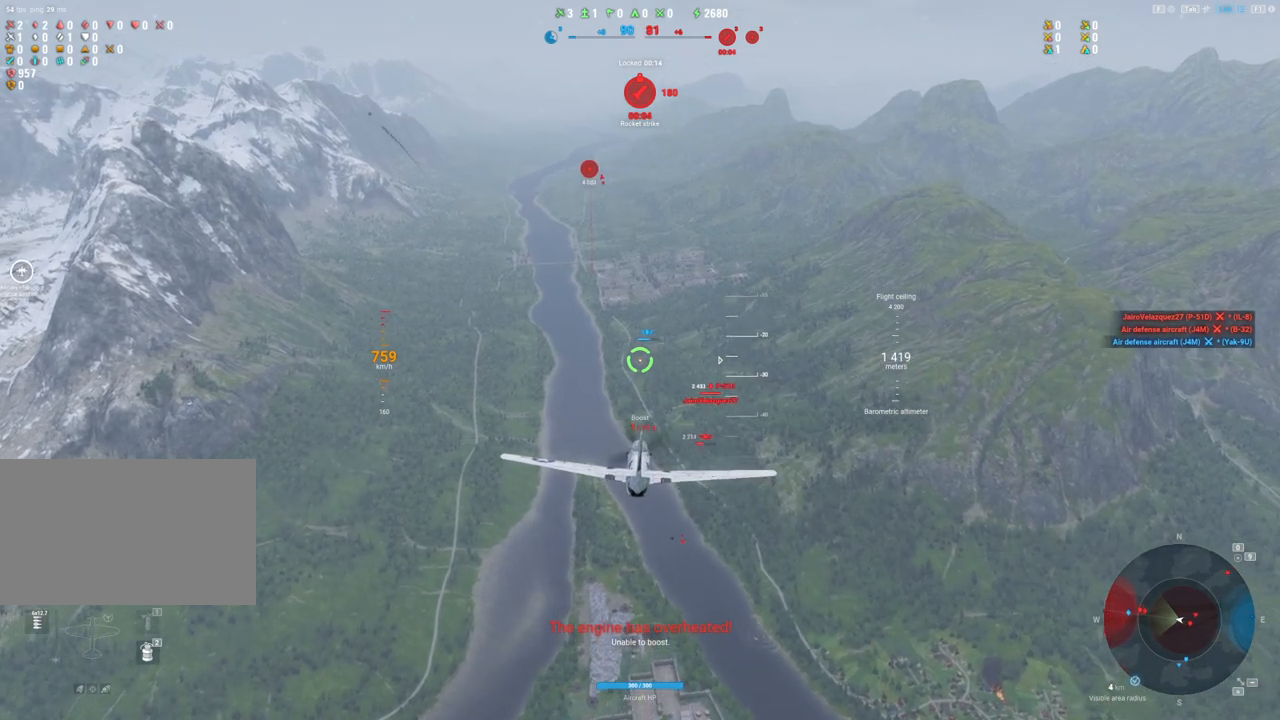
{"keys": [], "mouse": [], "mouse_move": "still", "events": []}
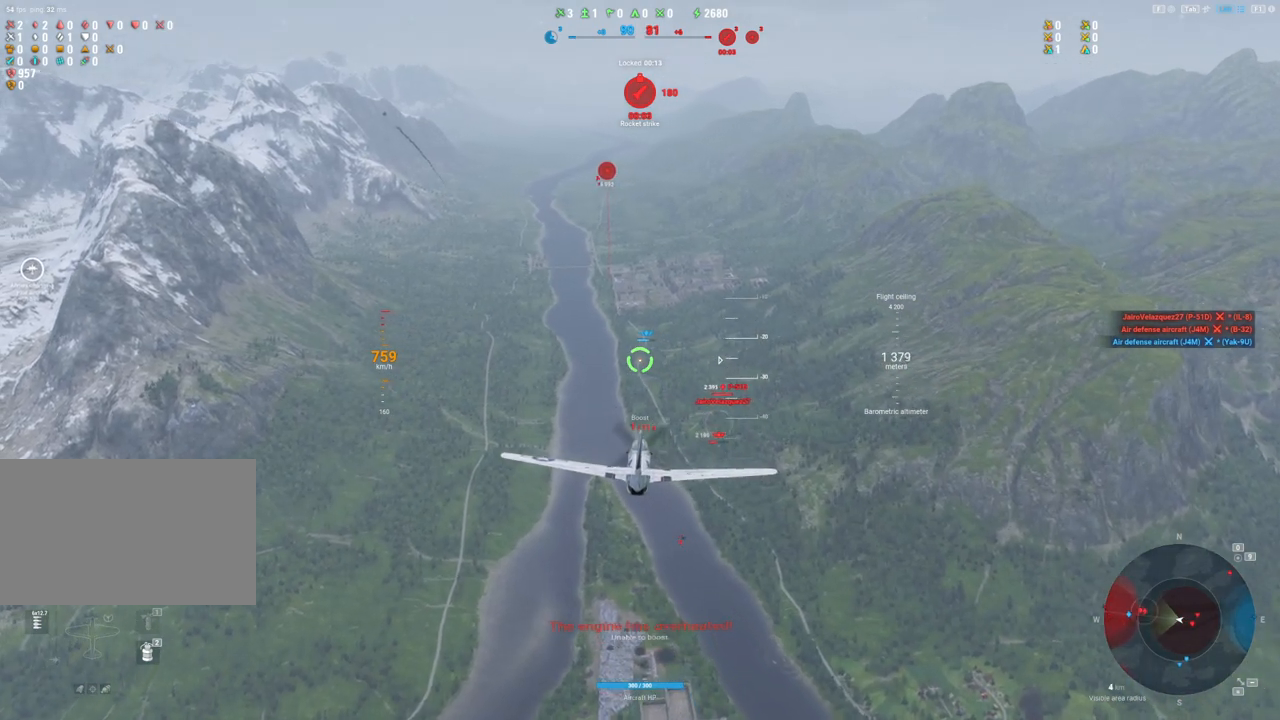
{"keys": ["a"], "mouse": [], "mouse_move": "still", "events": [[300, "a", "down"]]}
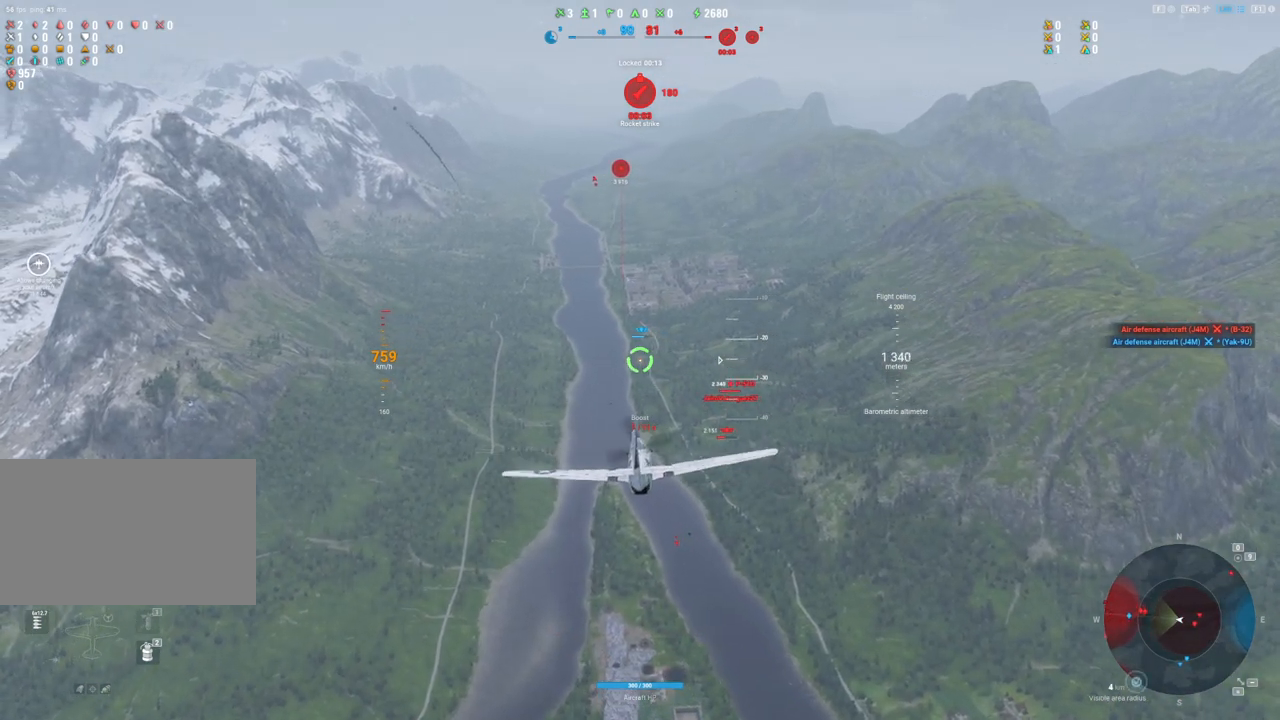
{"keys": ["shift"], "mouse": [], "mouse_move": "still", "events": [[33, "a", "up"], [450, "shift", "down"]]}
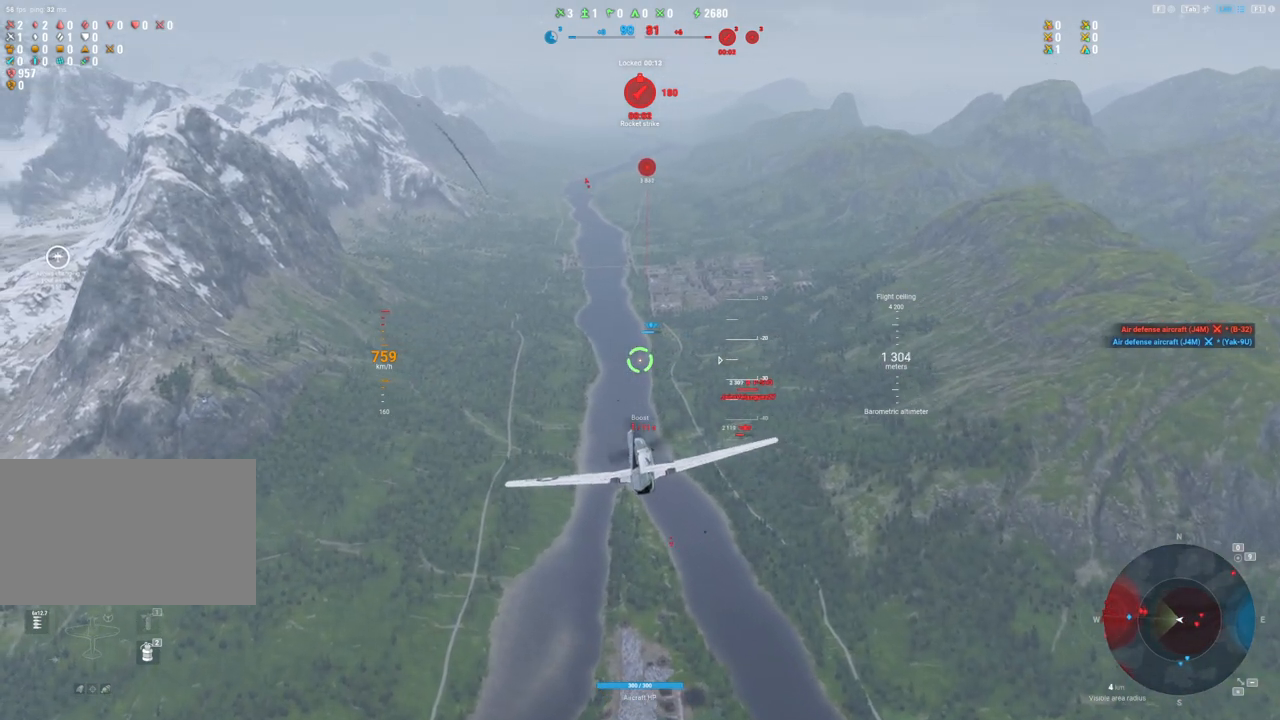
{"keys": ["shift"], "mouse": [], "mouse_move": "still", "events": []}
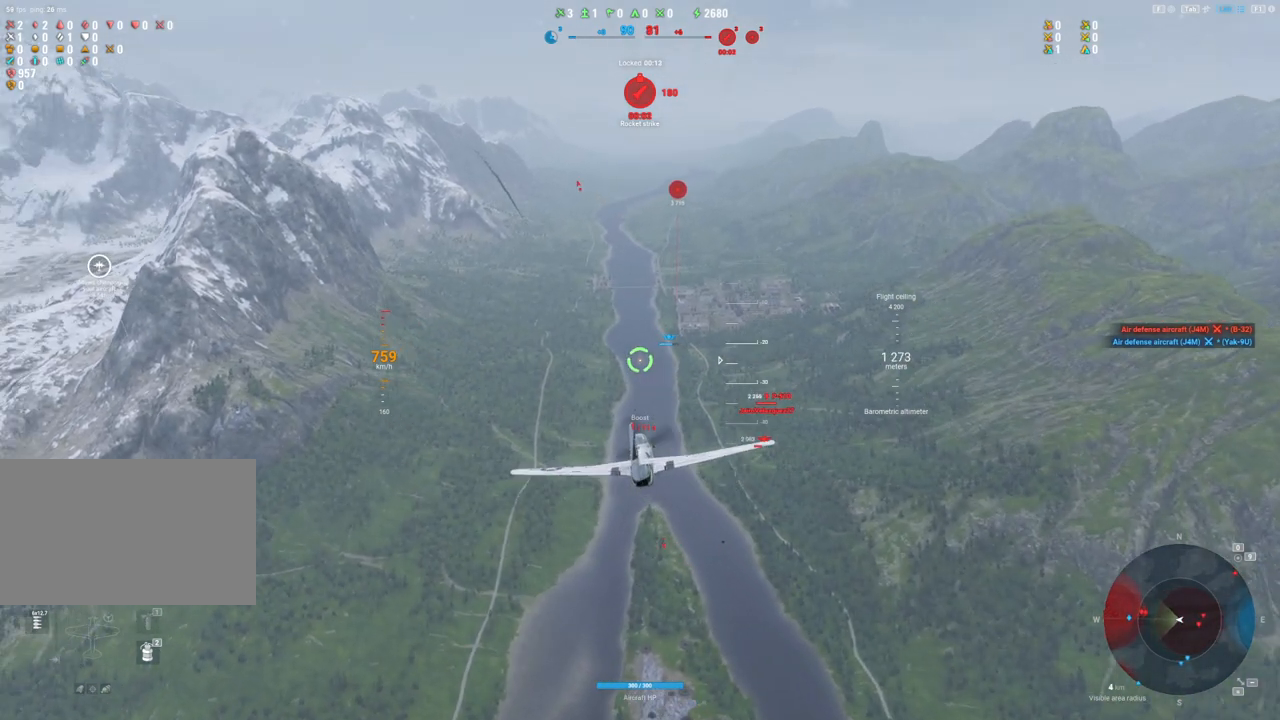
{"keys": ["shift"], "mouse": [], "mouse_move": "still", "events": []}
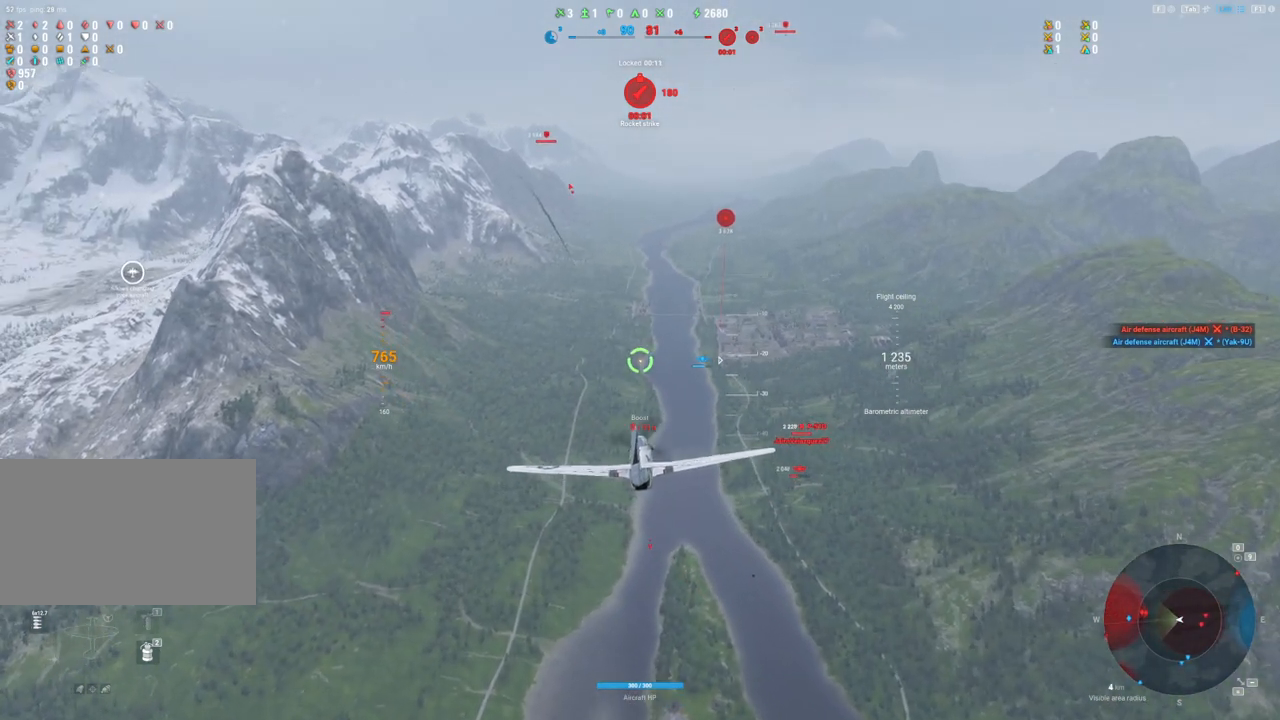
{"keys": ["shift"], "mouse": [], "mouse_move": "right", "events": []}
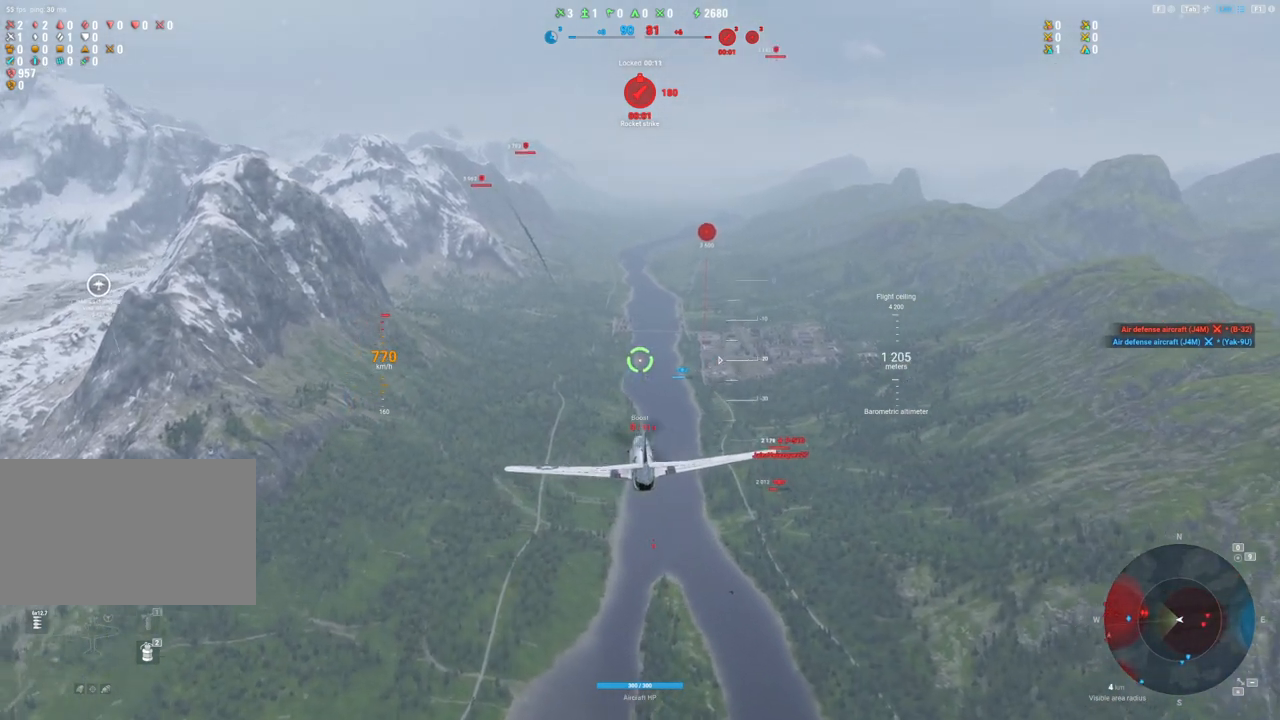
{"keys": [], "mouse": [], "mouse_move": "still", "events": [[433, "shift", "up"]]}
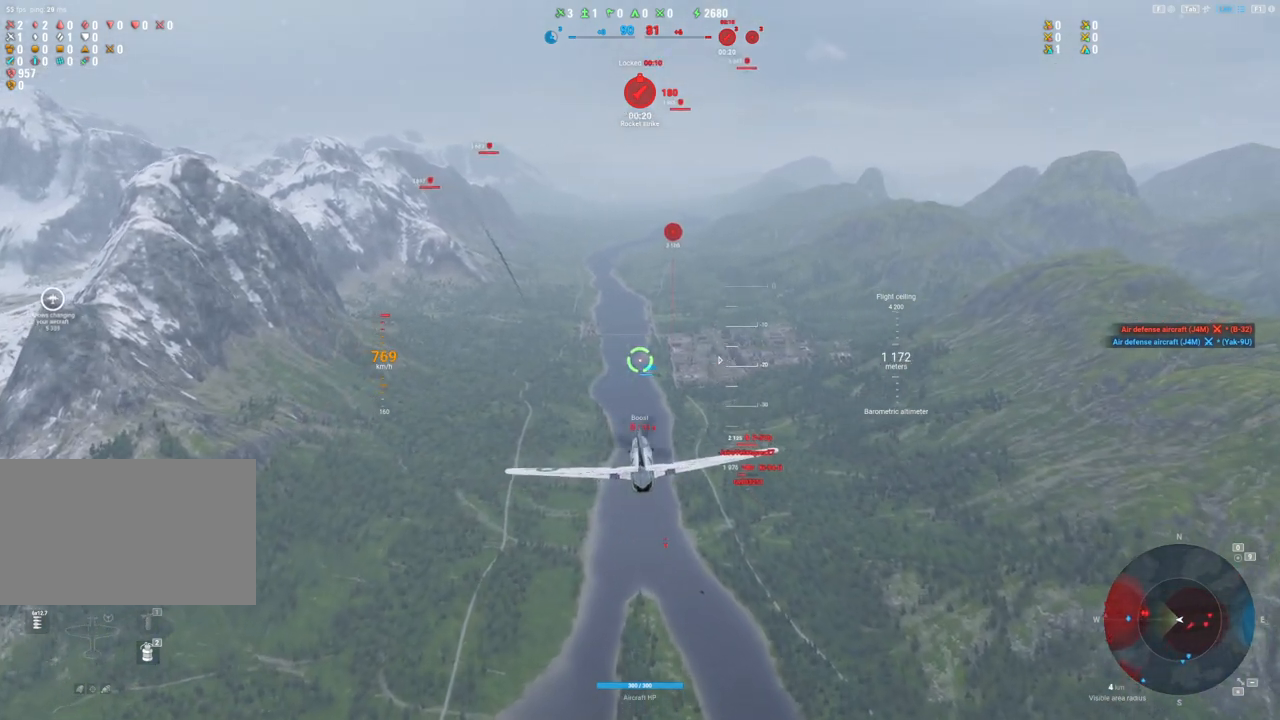
{"keys": [], "mouse": [], "mouse_move": "still", "events": []}
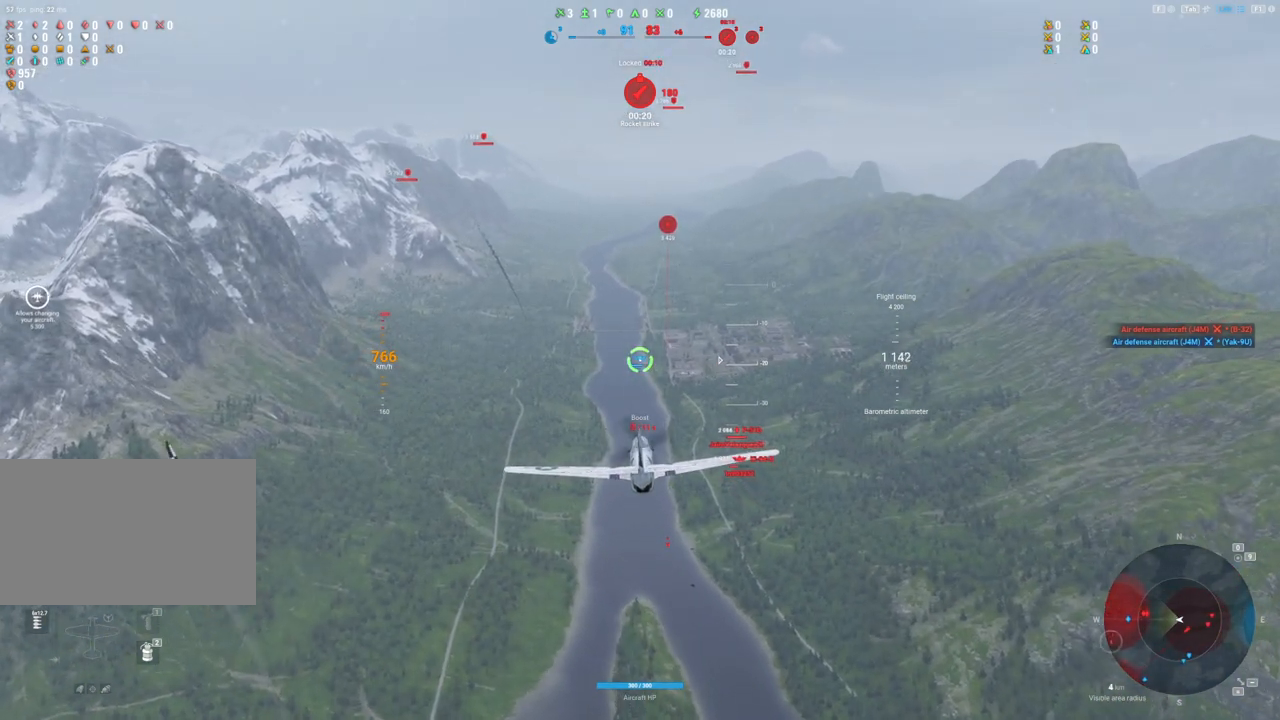
{"keys": ["shift"], "mouse": [], "mouse_move": "still", "events": [[183, "2", "down"], [267, "2", "up"], [317, "shift", "down"]]}
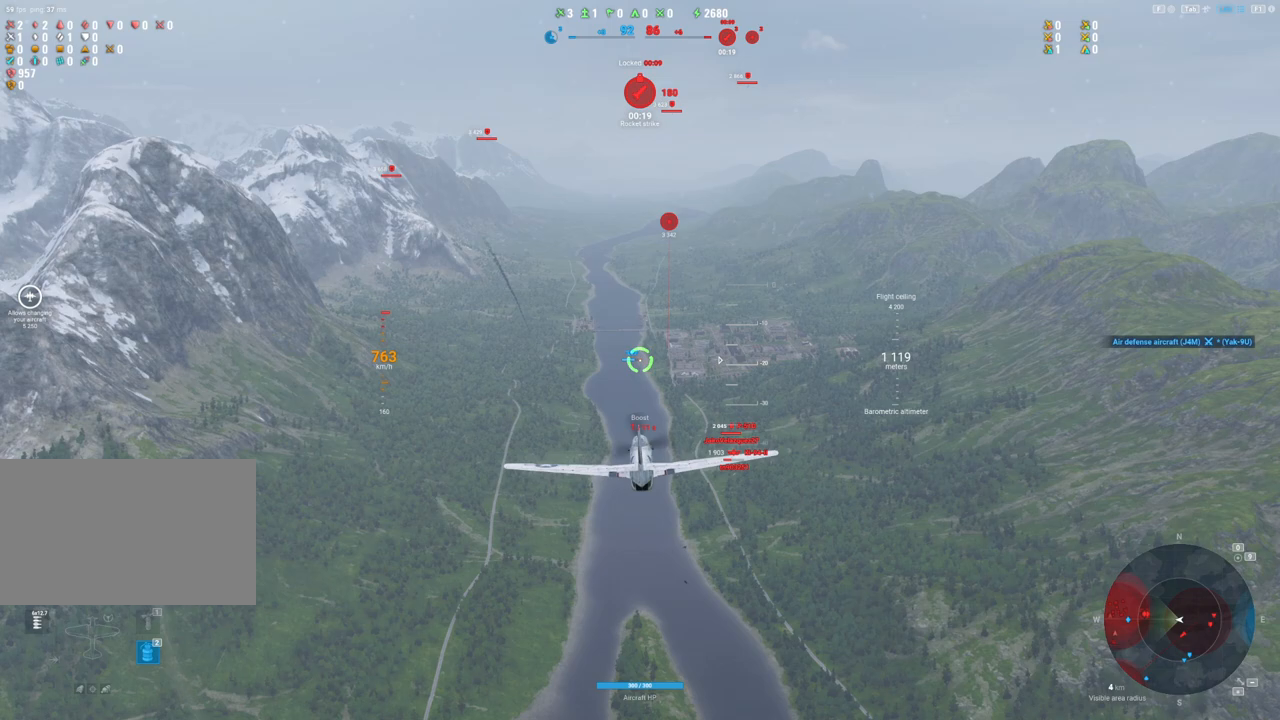
{"keys": ["shift"], "mouse": [], "mouse_move": "still", "events": []}
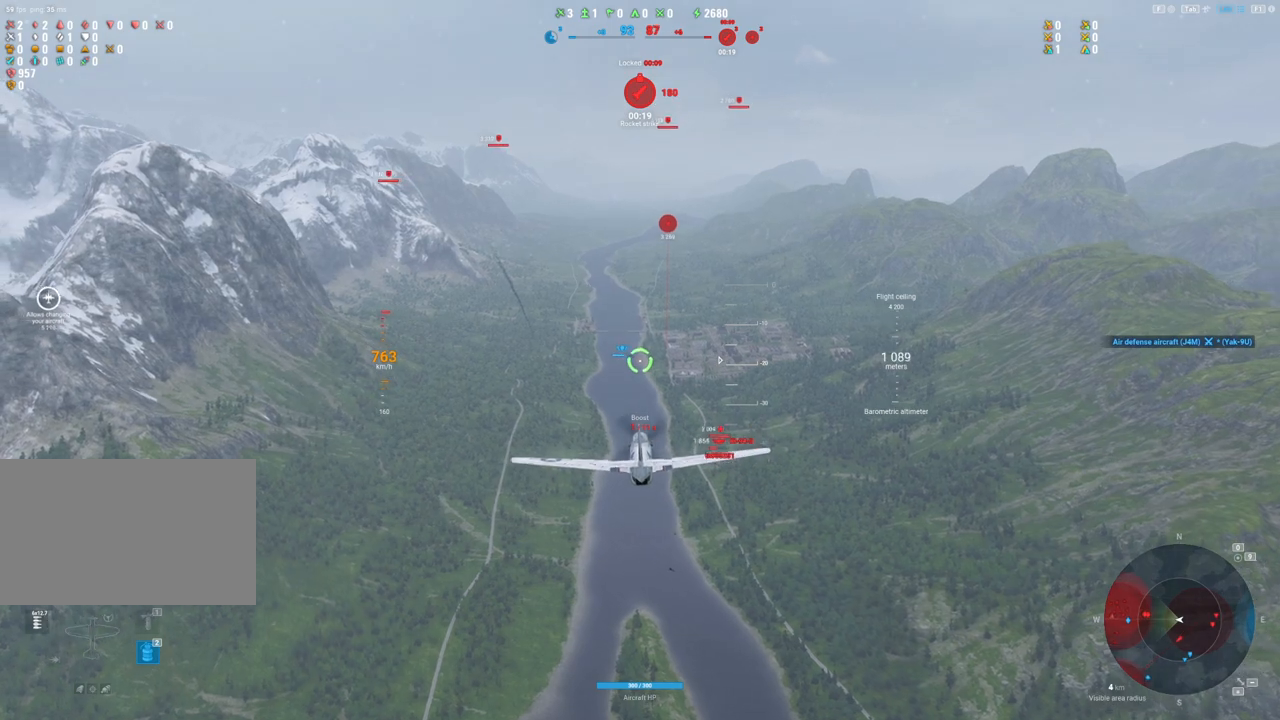
{"keys": ["shift"], "mouse": [], "mouse_move": "right", "events": []}
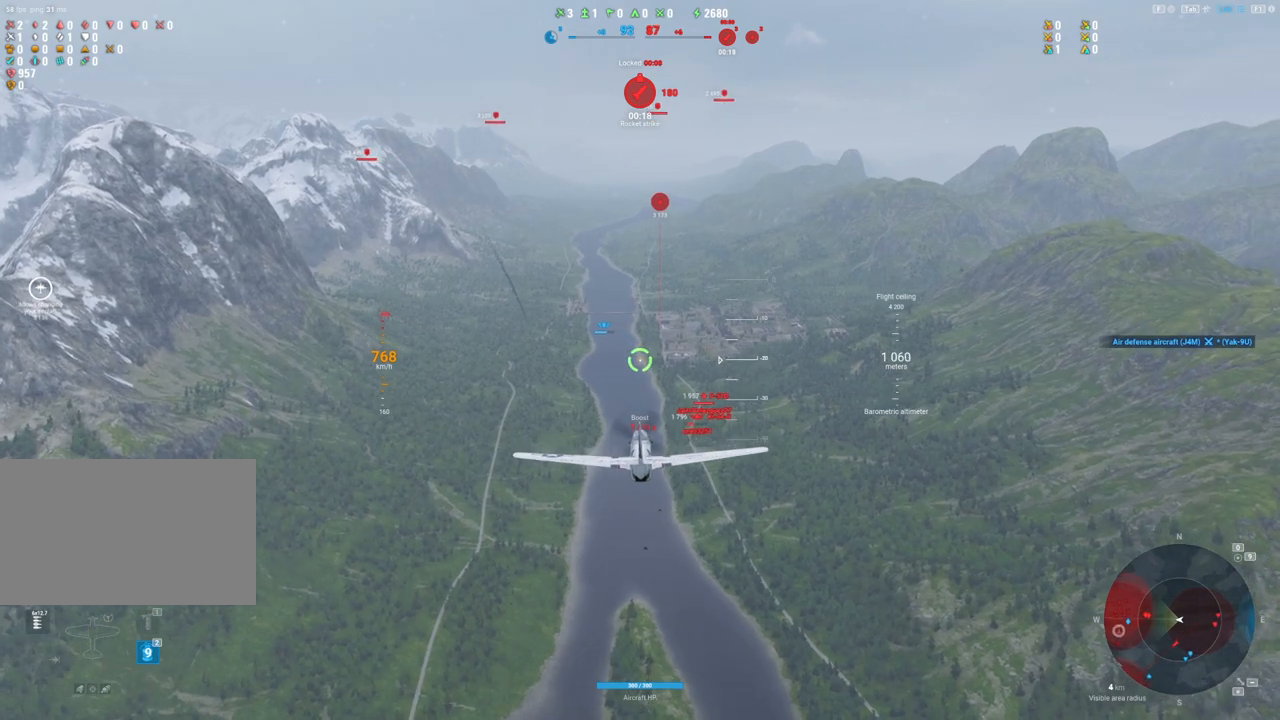
{"keys": ["shift"], "mouse": [], "mouse_move": "down-left", "events": []}
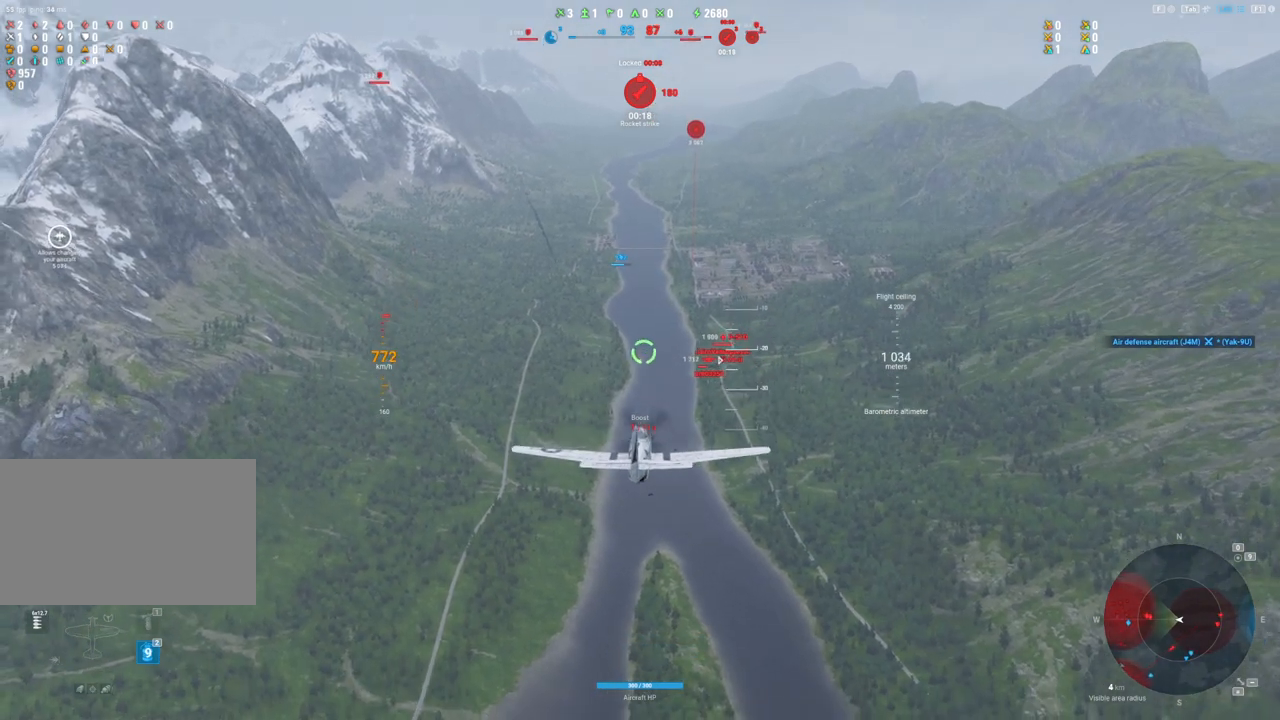
{"keys": [], "mouse": [], "mouse_move": "down", "events": [[467, "shift", "up"]]}
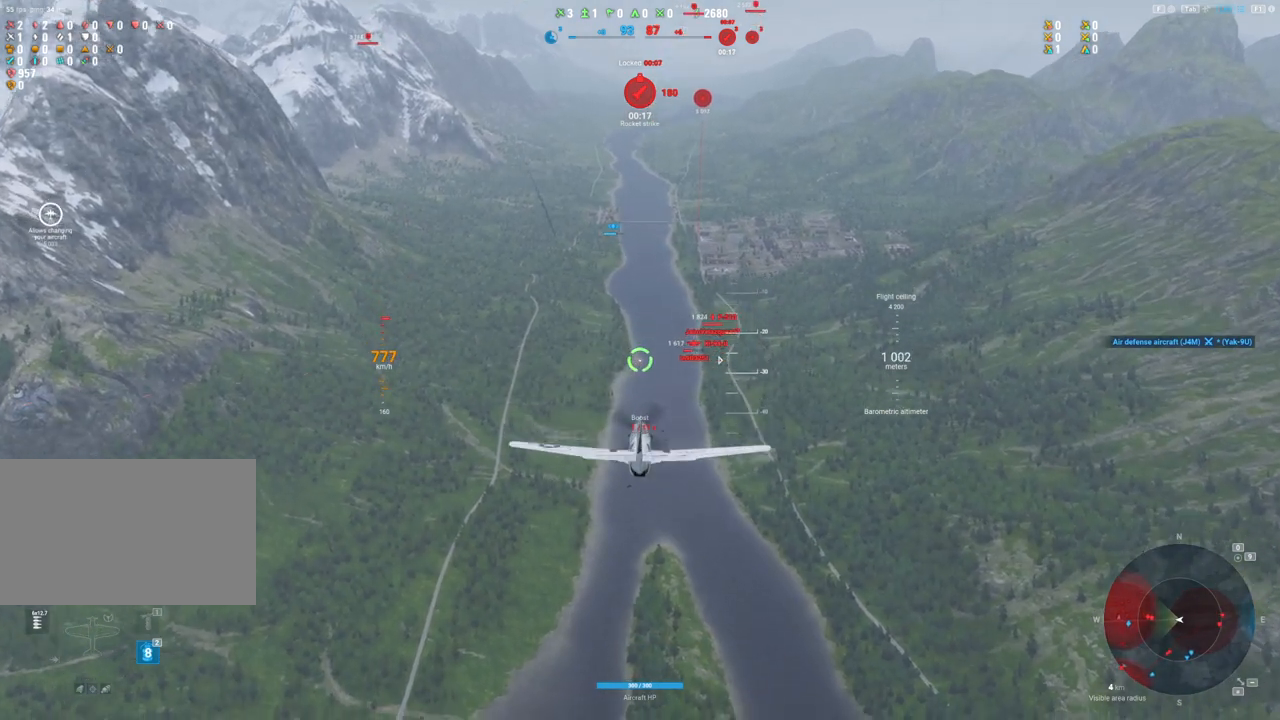
{"keys": [], "mouse": [], "mouse_move": "still", "events": []}
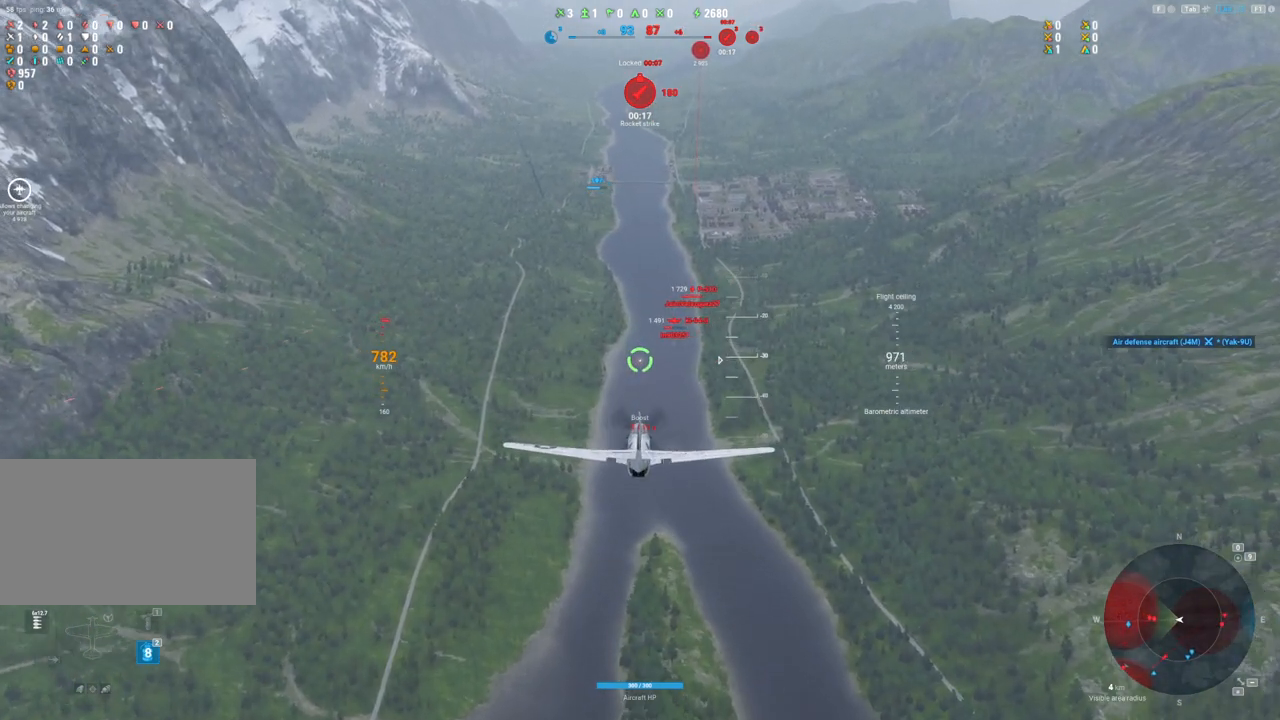
{"keys": [], "mouse": [], "mouse_move": "still", "events": []}
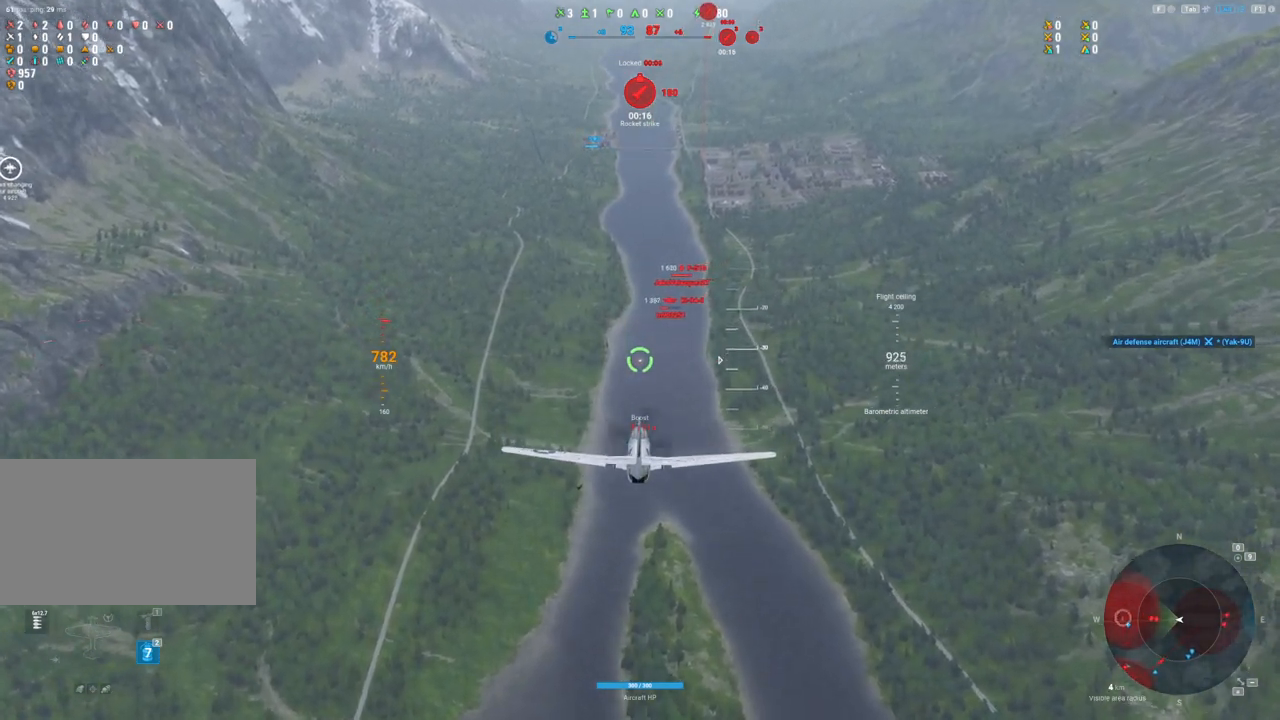
{"keys": [], "mouse": [], "mouse_move": "up-right", "events": []}
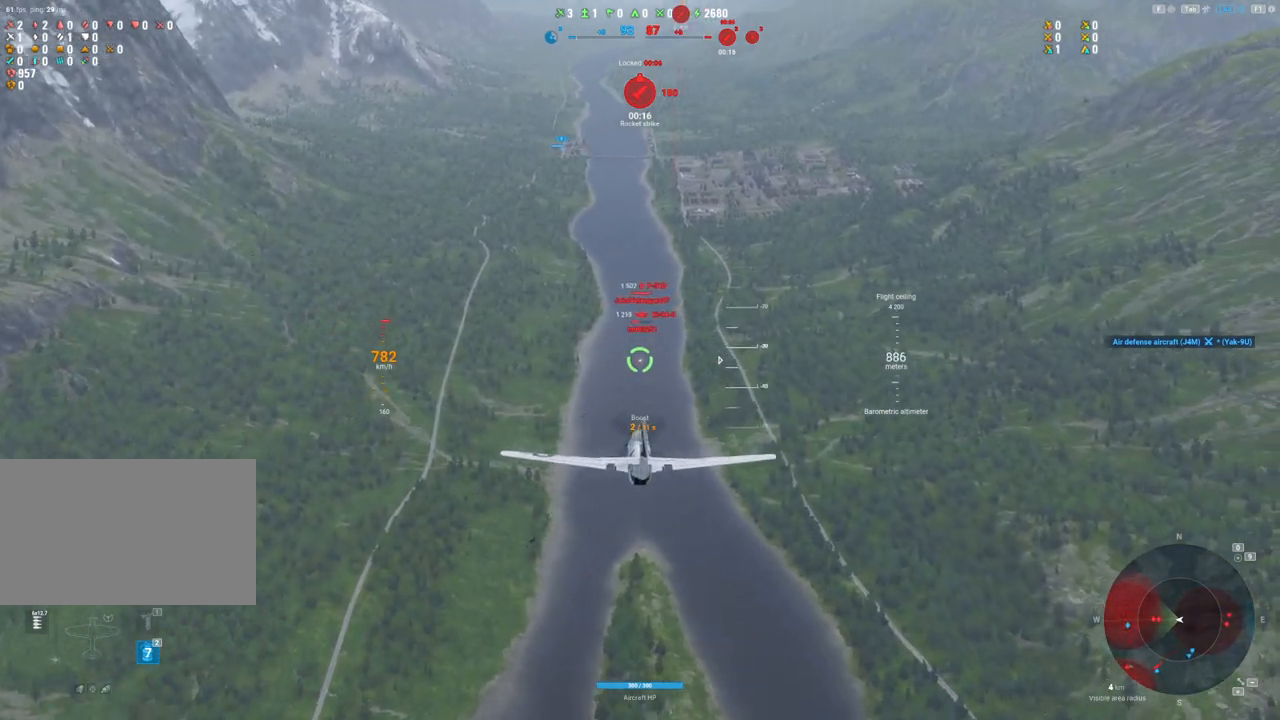
{"keys": ["ctrl"], "mouse": [], "mouse_move": "still", "events": [[217, "ctrl", "down"]]}
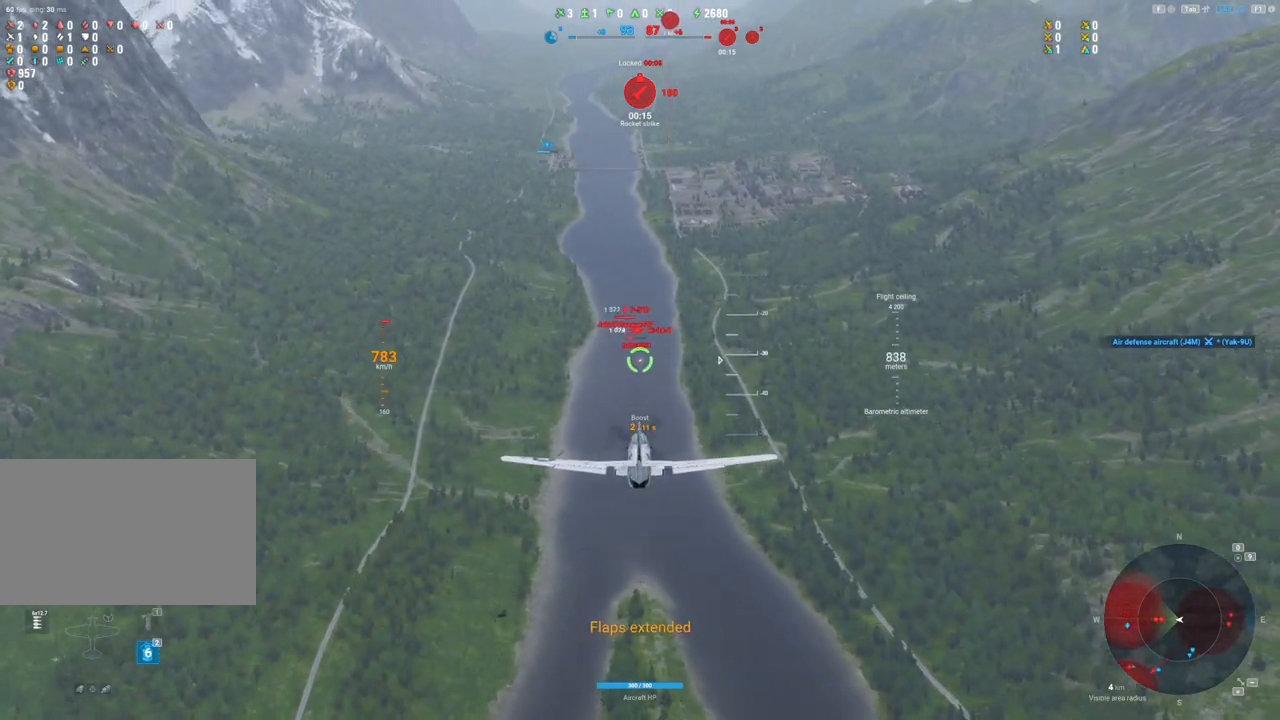
{"keys": ["ctrl"], "mouse": [], "mouse_move": "still", "events": []}
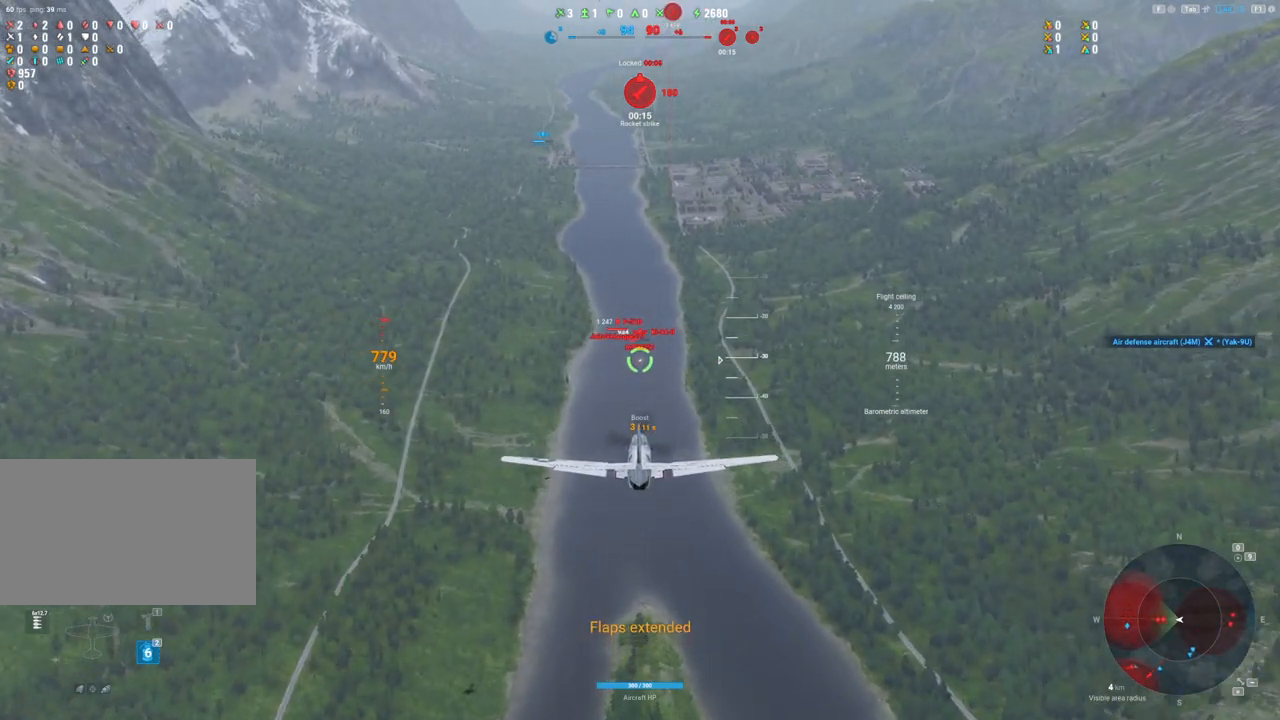
{"keys": ["ctrl"], "mouse": [], "mouse_move": "still", "events": []}
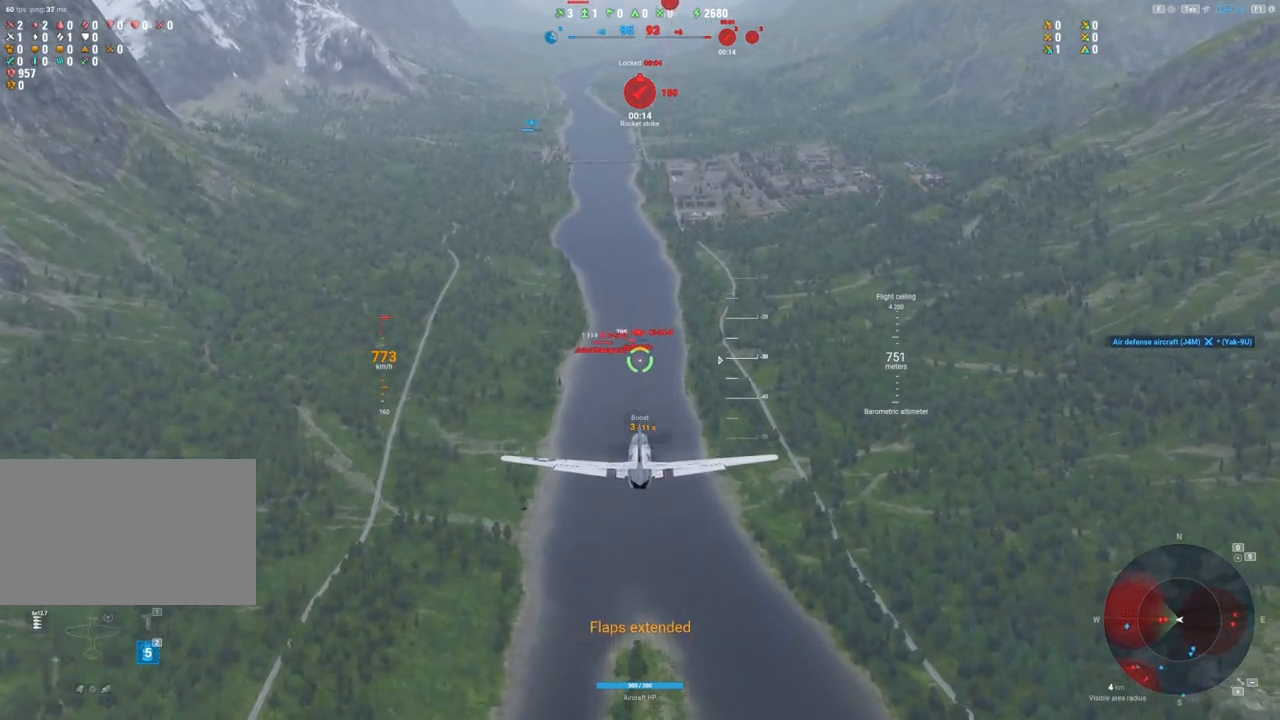
{"keys": ["ctrl", "d"], "mouse": ["left"], "mouse_move": "still", "events": [[300, "mouse_left", "down"], [433, "d", "down"]]}